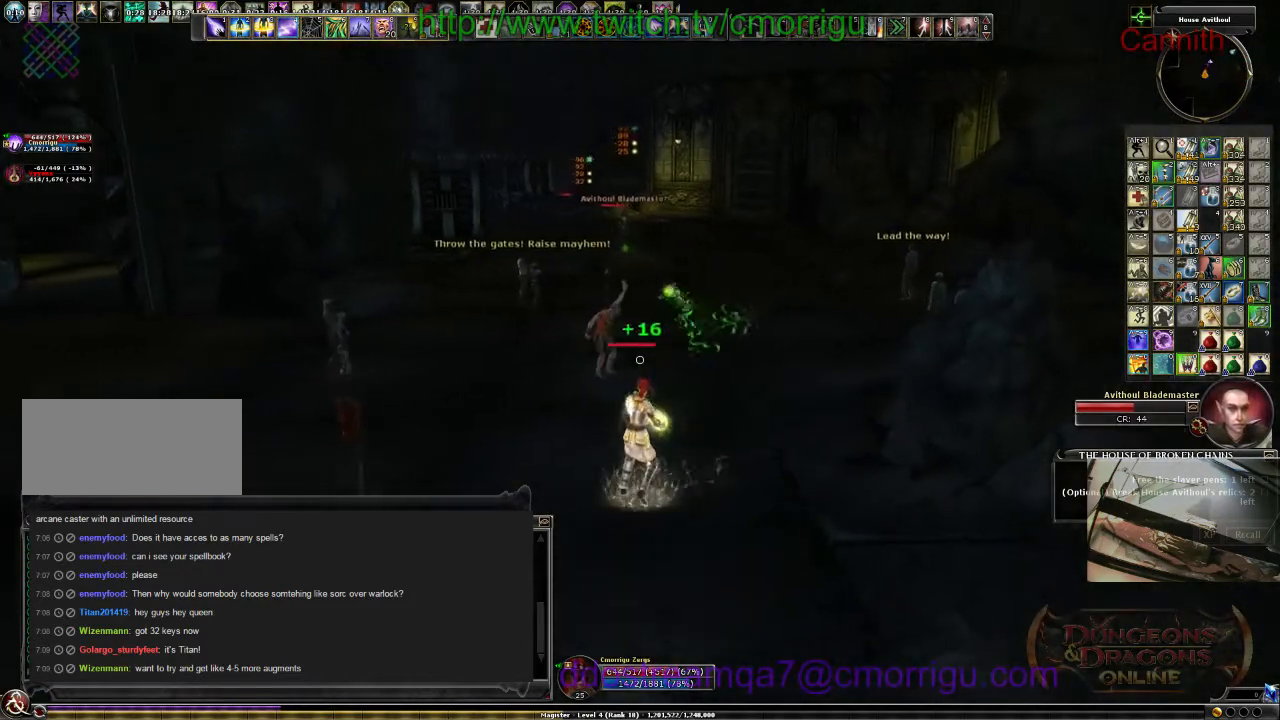
Gameplay with keyboard; each line is a JSON object with the keys held at the frame after it. "events" lists presses ("down") and releases ("up") of ".", "/", "0", "1", "2", "3", "4", "5", "6", "7", "8", "9", "a", "b", "backslash", "backspace", "c", "caps_lock", "comma", "ctrl_l", "ctrl_r", "d", "e", "equals", "escape", "f", "f1", "f10", "f11", "f12", "f2", "f3", "f4", "f5", "f6", "f7", "f8", "f9", "g", "h", "i", "j", "k", "l", "lbracket", "m", "minus", "n", "o", "p", "q", "quote", "r", "rbracket", "return", "s", "semicolon", "shift_l", "shift_r", "space", "t", "tab", "tilde", "u", "v", "w", "x", "y" and "z" between this image and that frame as [ms after this image, input, new state], when the widget could be followed in between. No other keys are recorded. Mouse input is not recorded.
{"keys": [], "events": [[500, "s", "up"]]}
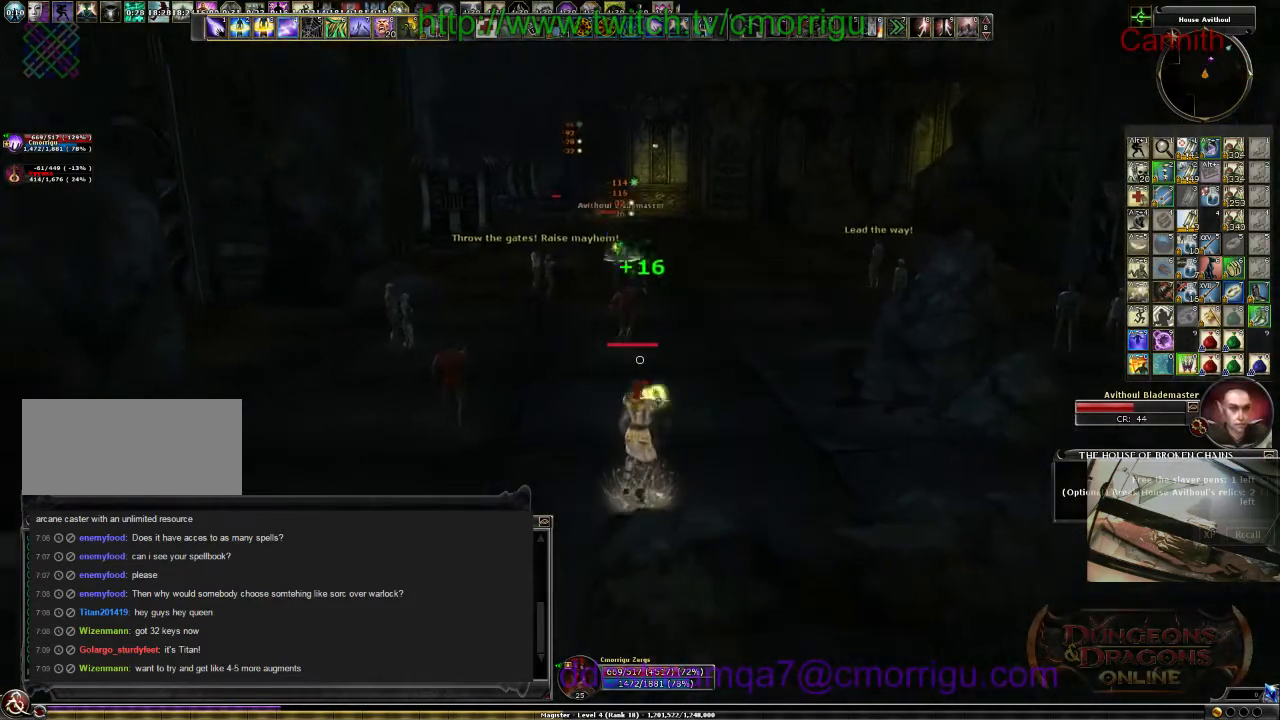
{"keys": ["a"], "events": [[467, "a", "down"]]}
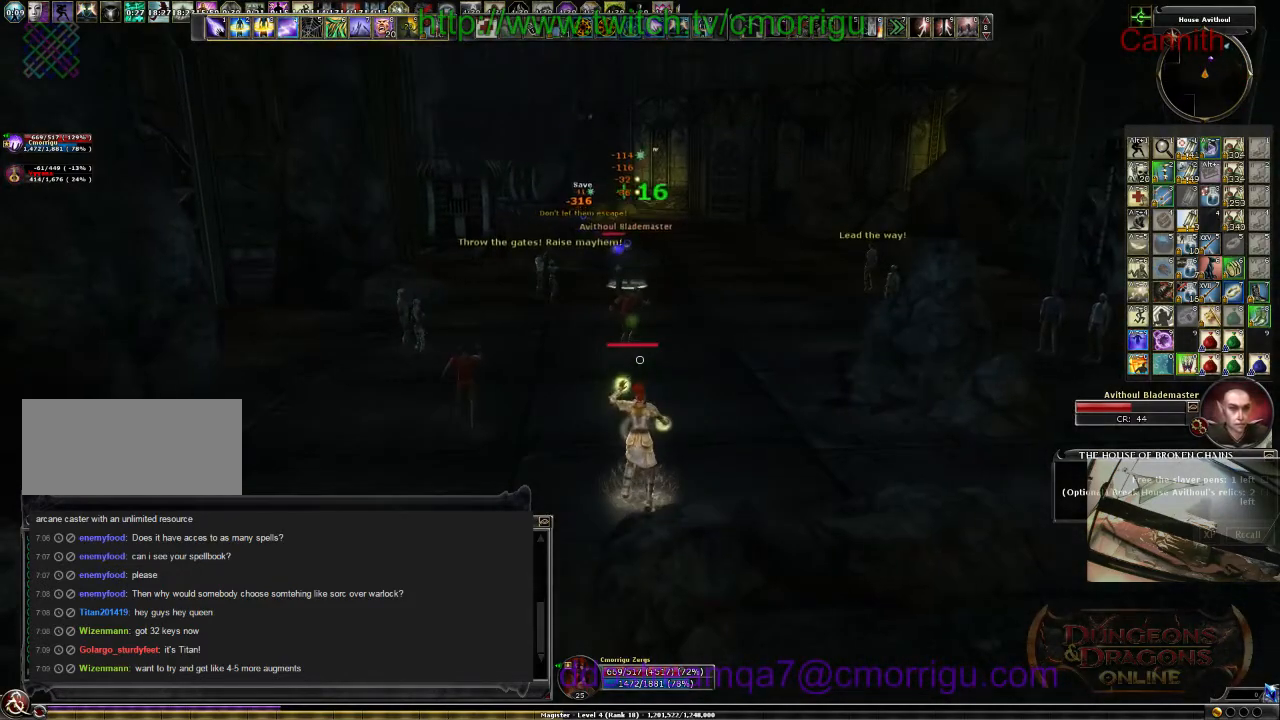
{"keys": ["a", "w"], "events": [[167, "w", "down"]]}
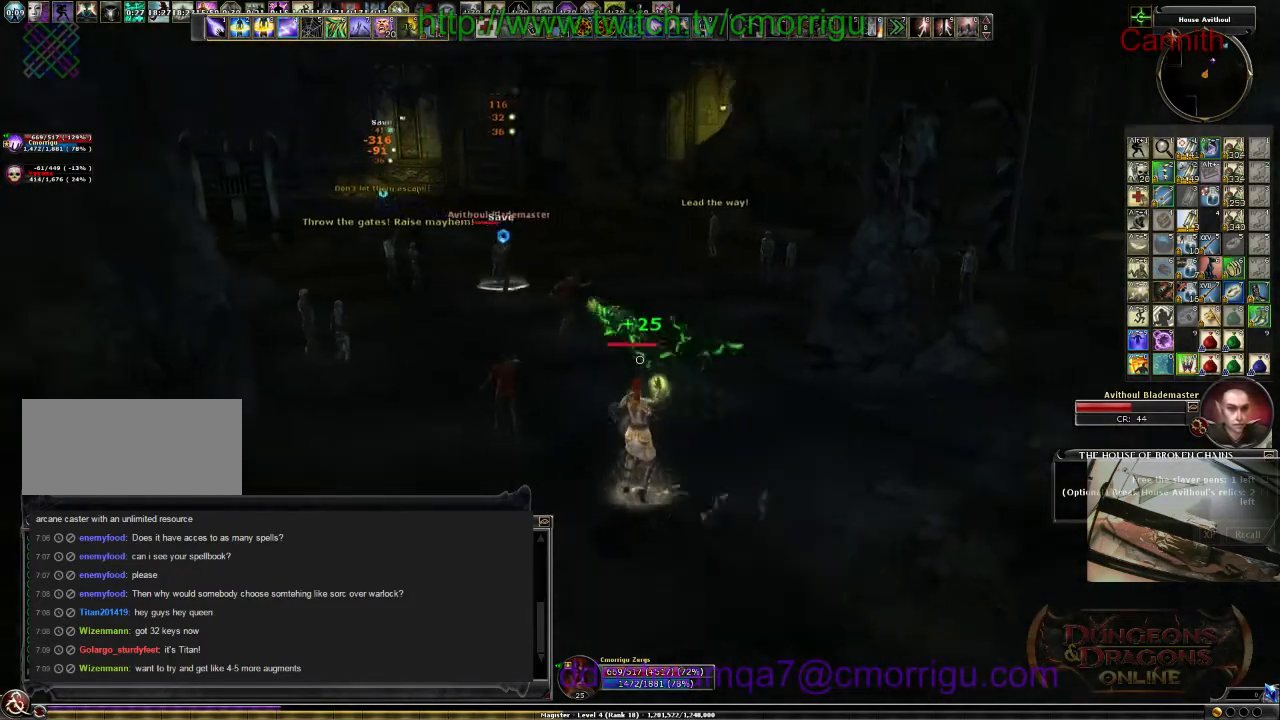
{"keys": ["a", "w"], "events": []}
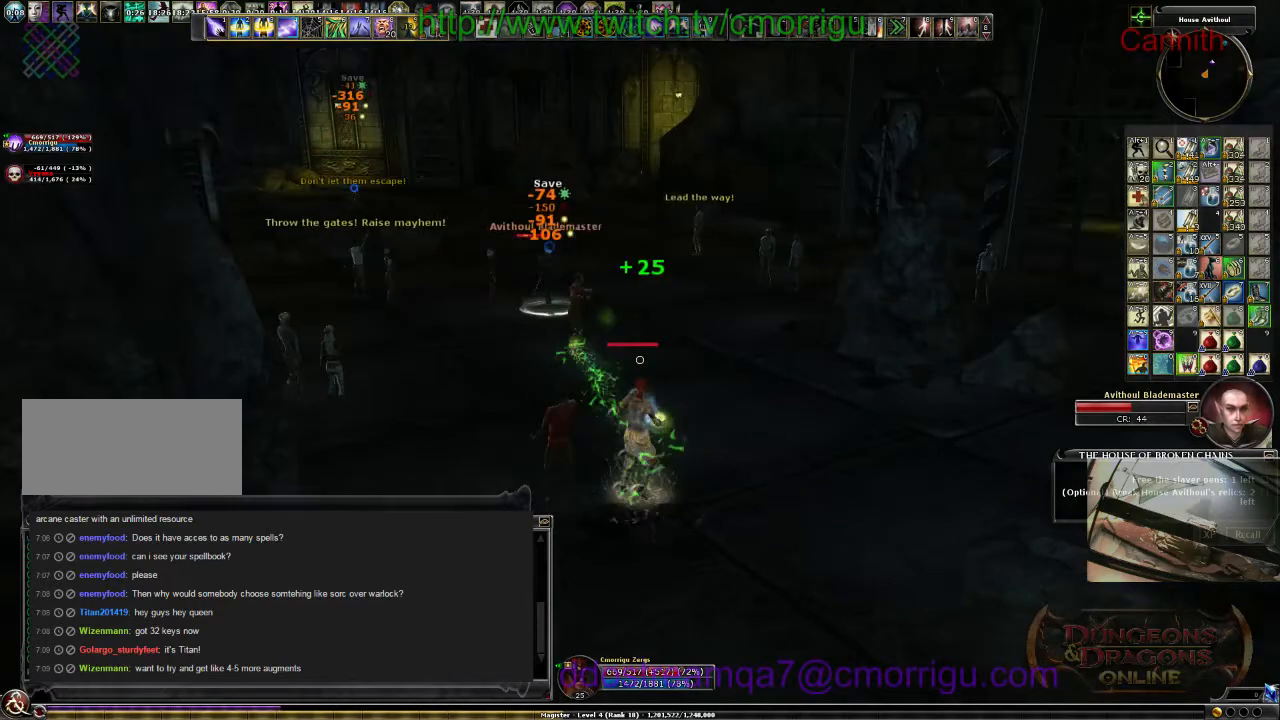
{"keys": ["a", "space", "w"], "events": [[333, "space", "down"]]}
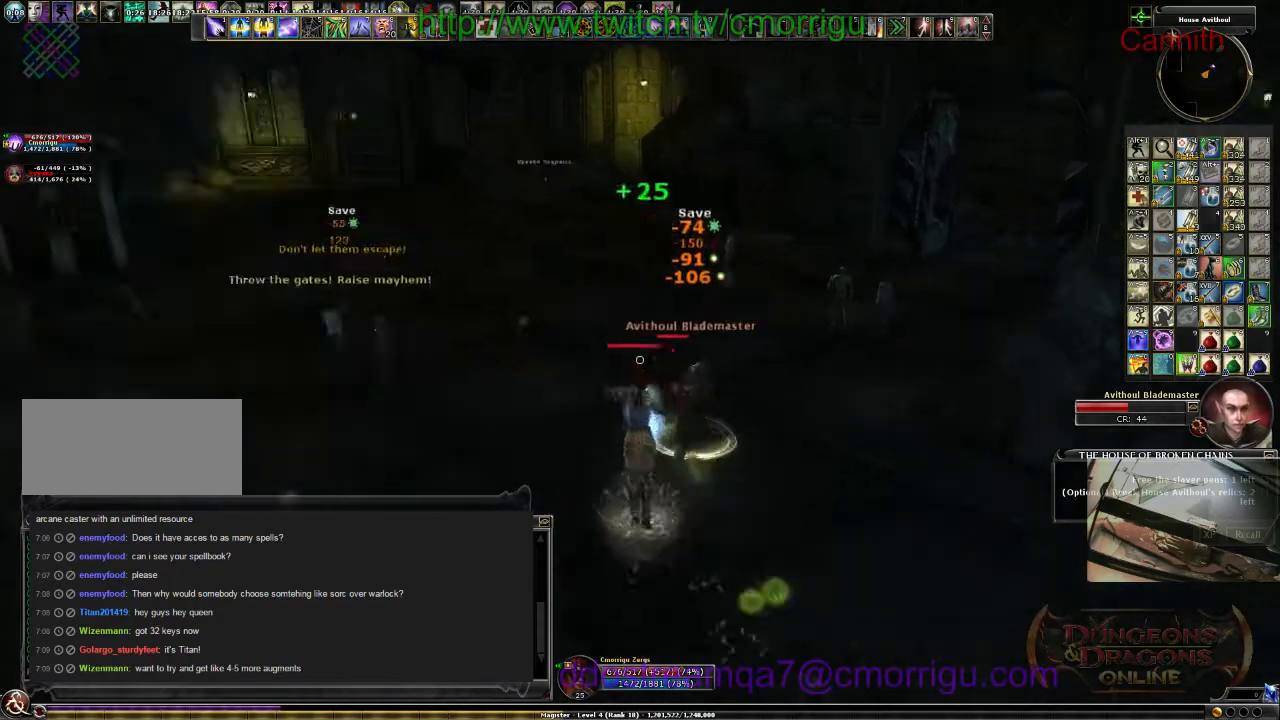
{"keys": ["a"], "events": [[33, "space", "up"], [133, "w", "up"]]}
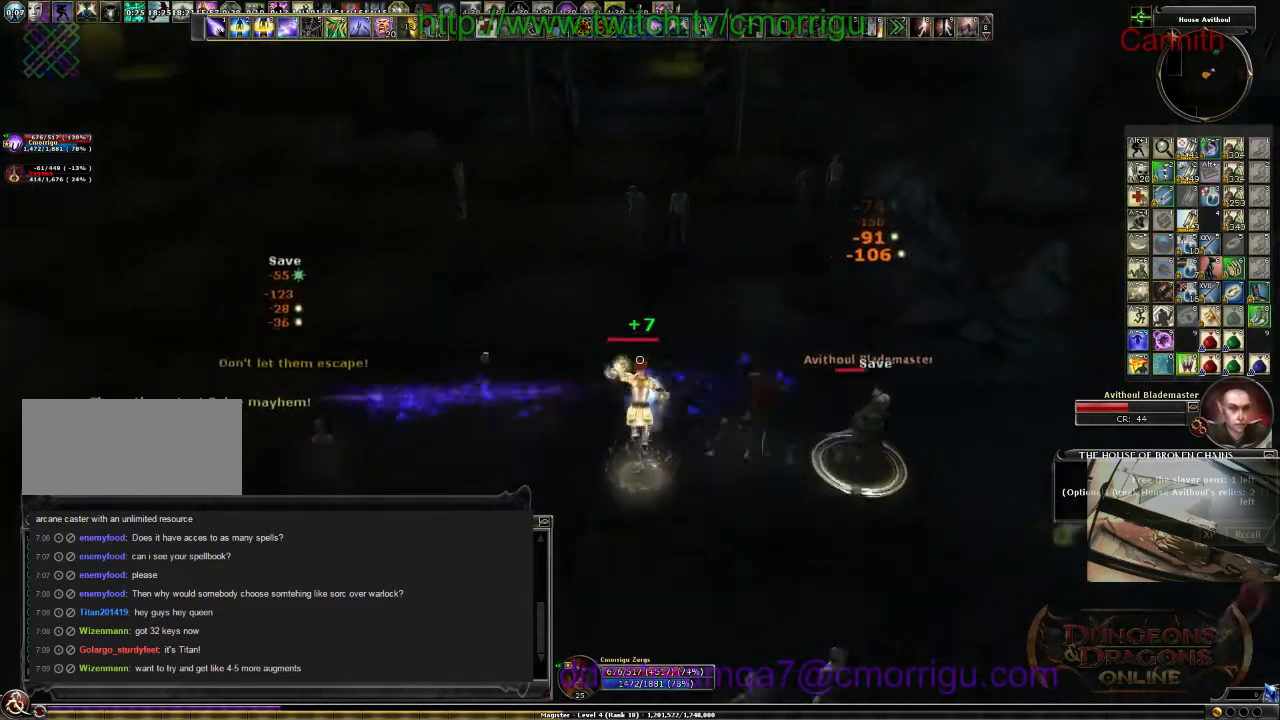
{"keys": ["a", "s"], "events": [[333, "s", "down"]]}
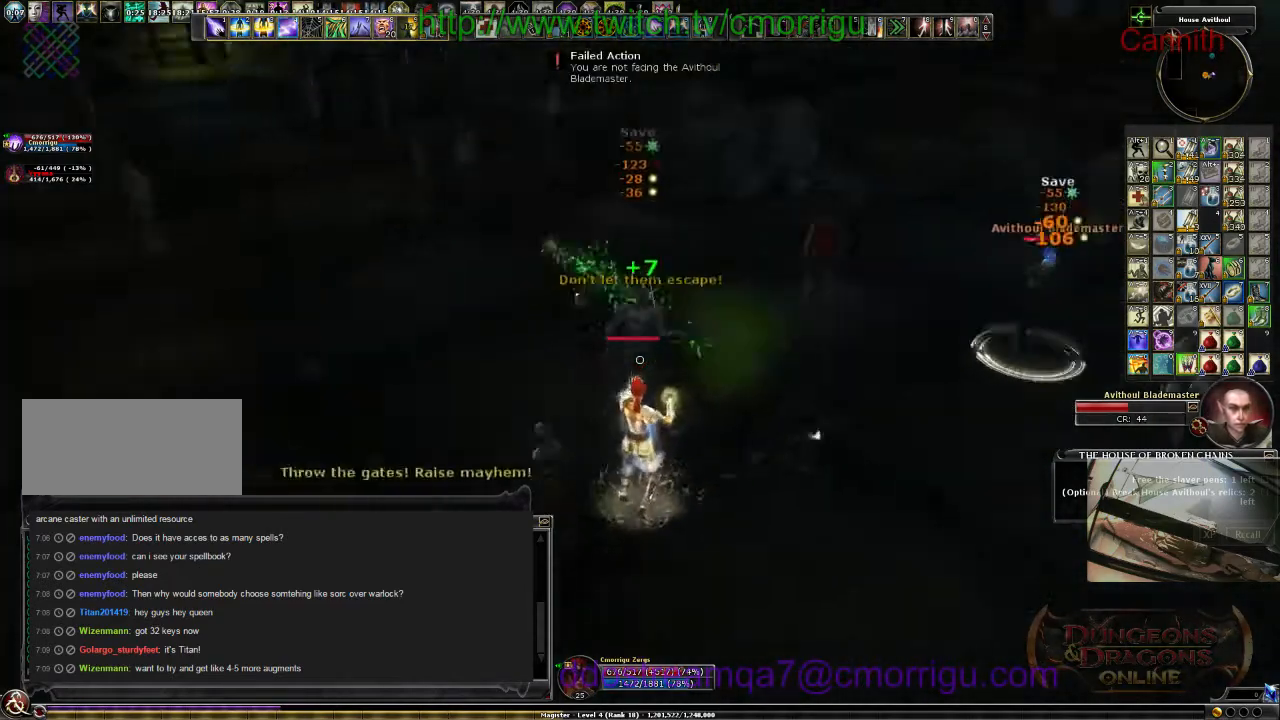
{"keys": ["s"], "events": [[400, "a", "up"]]}
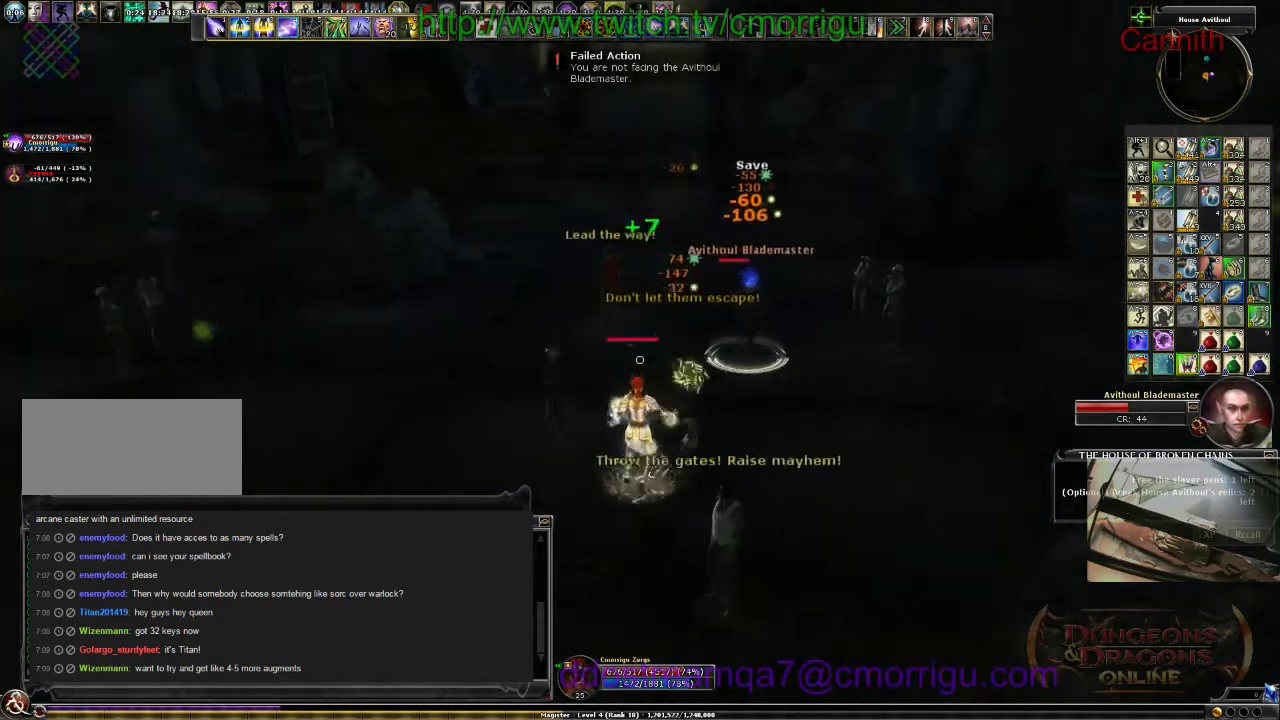
{"keys": ["a", "s"], "events": [[467, "a", "down"]]}
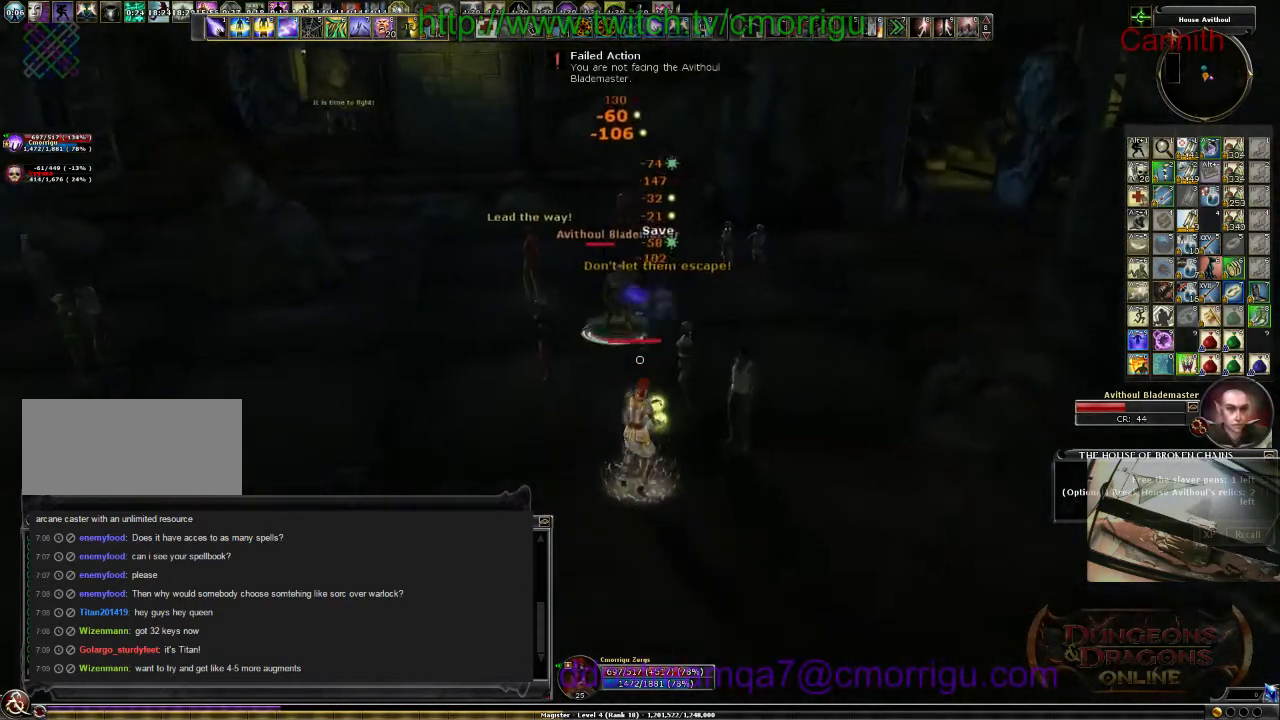
{"keys": ["s"], "events": [[167, "a", "up"]]}
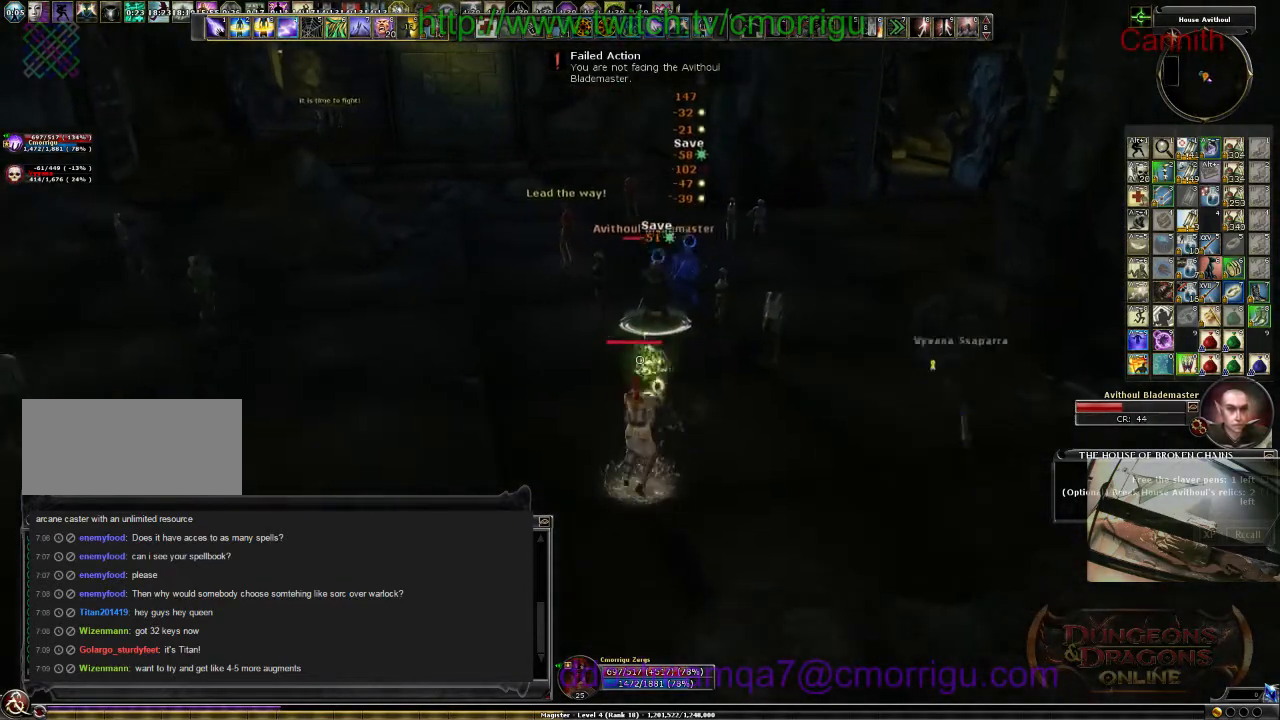
{"keys": ["s"], "events": [[400, "d", "down"], [467, "d", "up"]]}
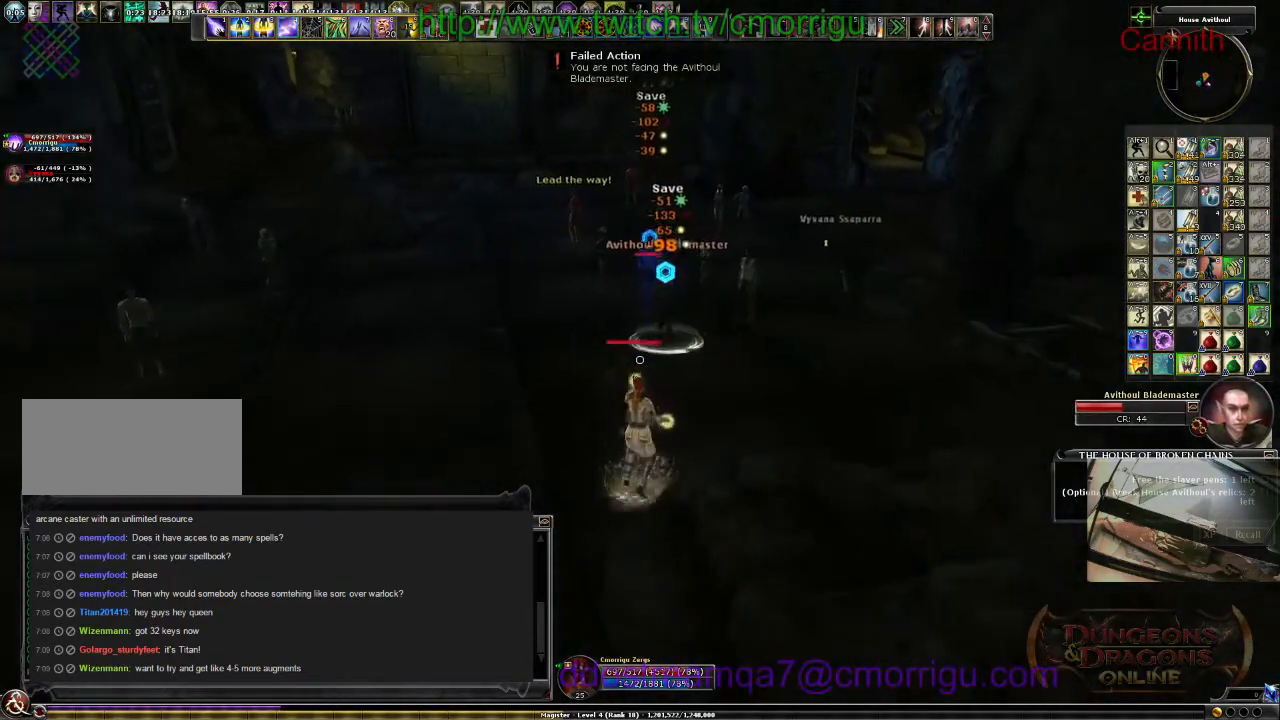
{"keys": ["s"], "events": [[300, "a", "down"], [467, "a", "up"]]}
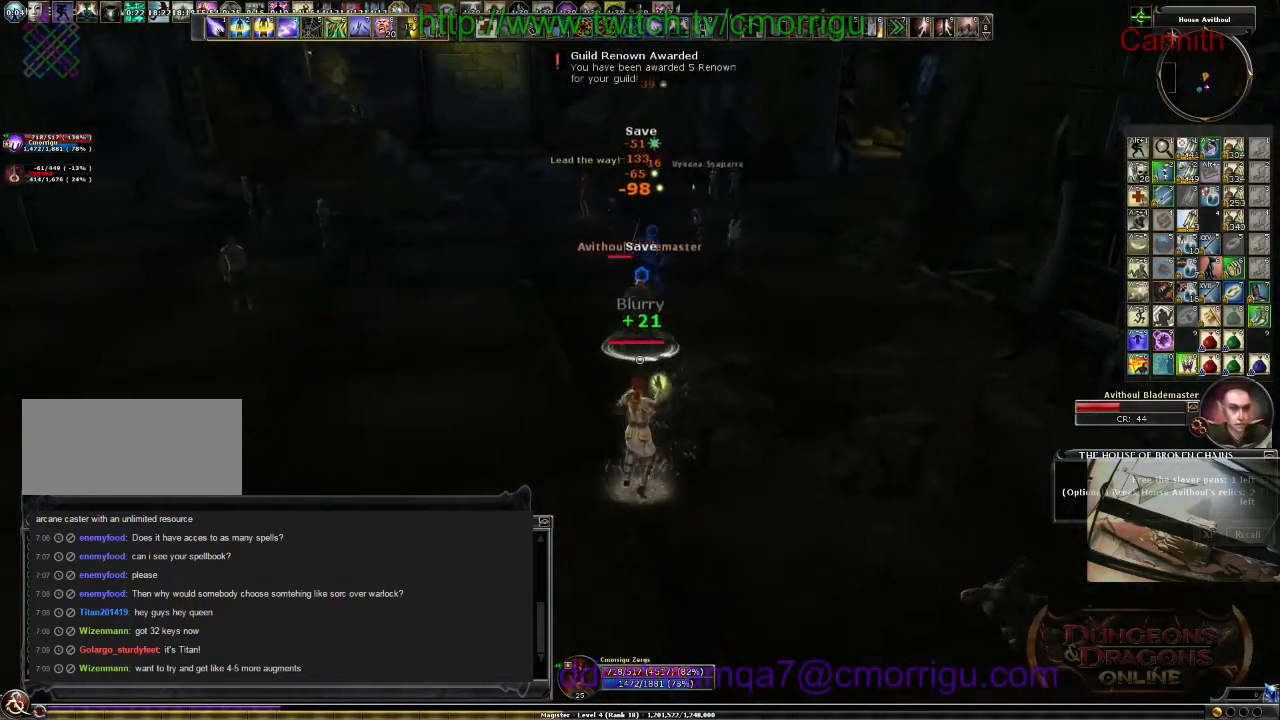
{"keys": ["s"], "events": []}
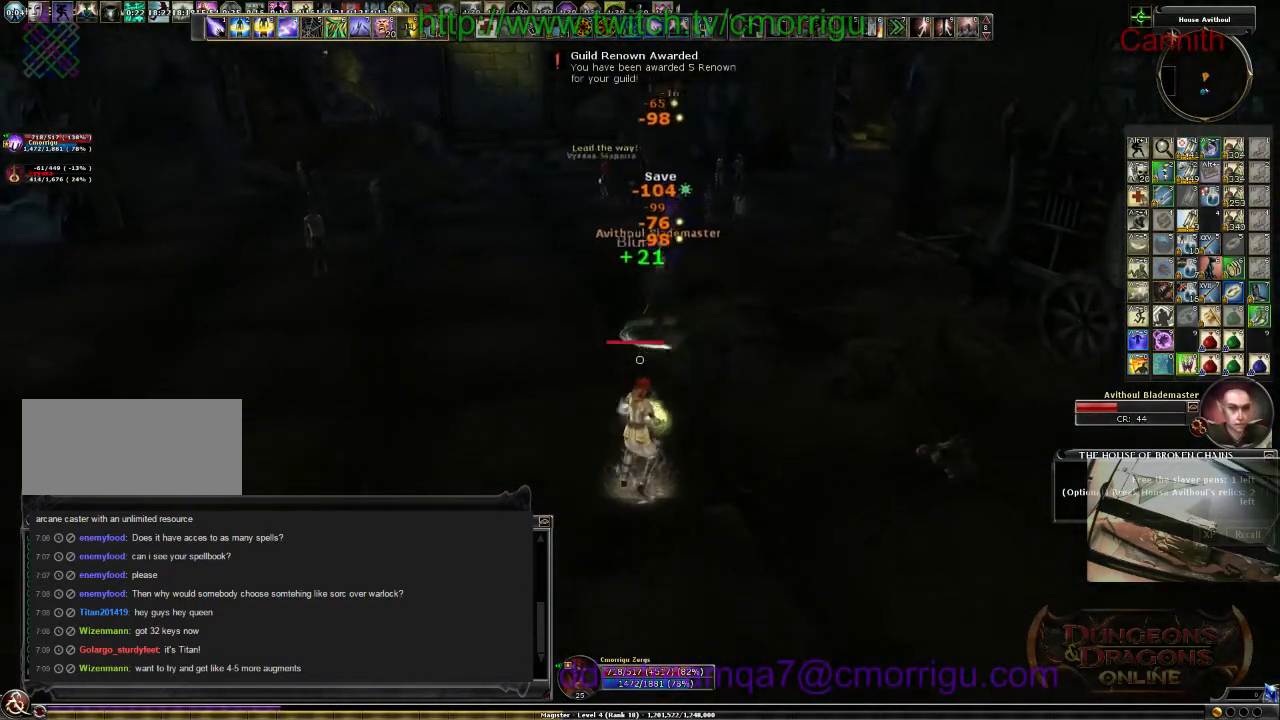
{"keys": ["s"], "events": []}
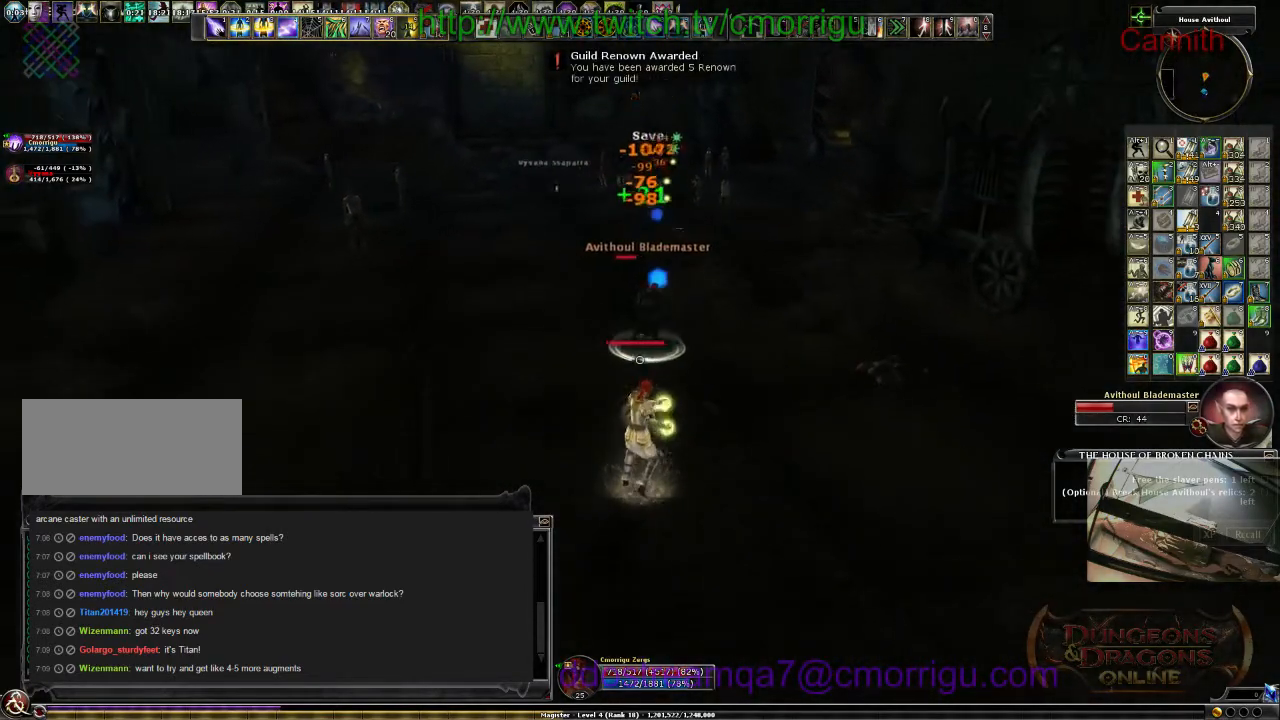
{"keys": ["s"], "events": []}
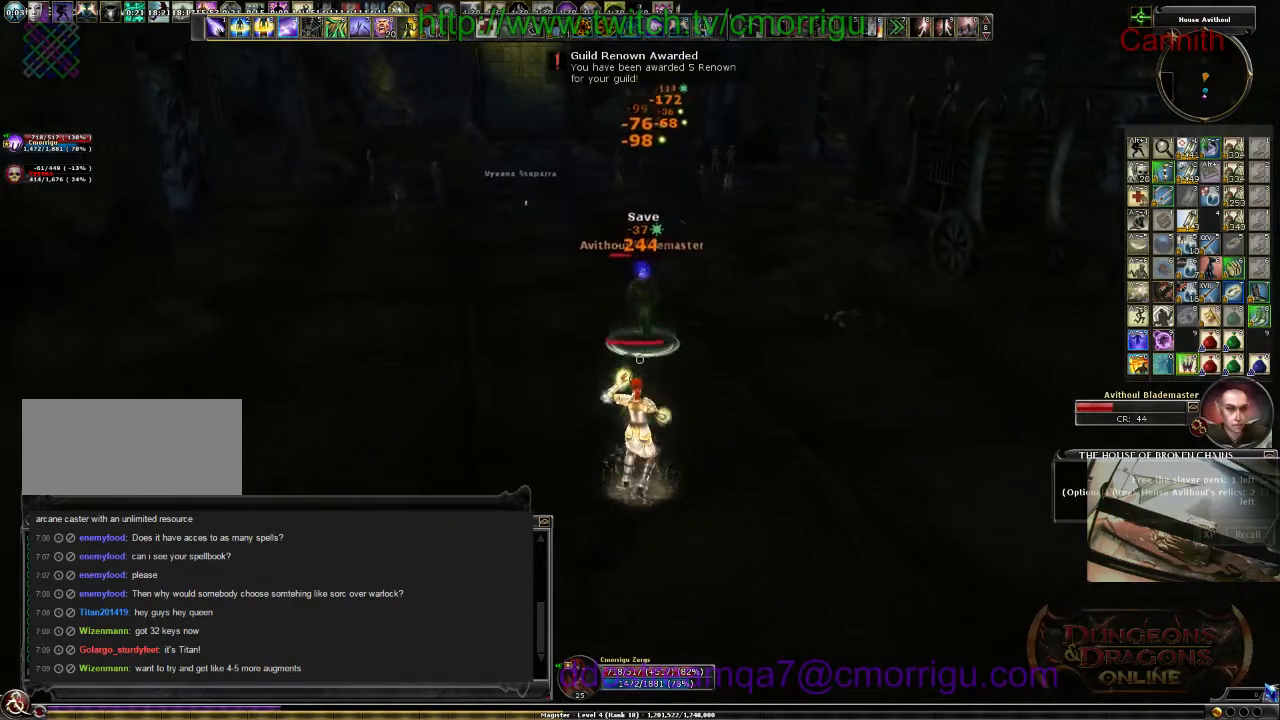
{"keys": ["s"], "events": []}
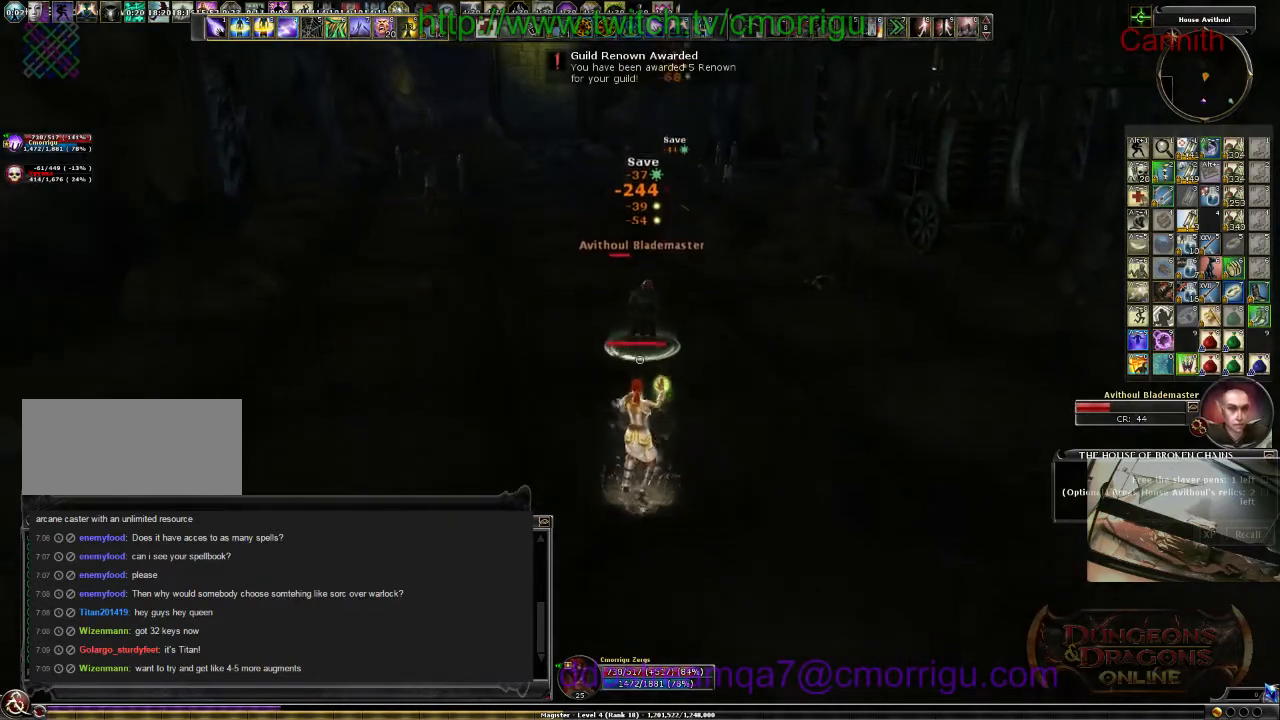
{"keys": ["s"], "events": []}
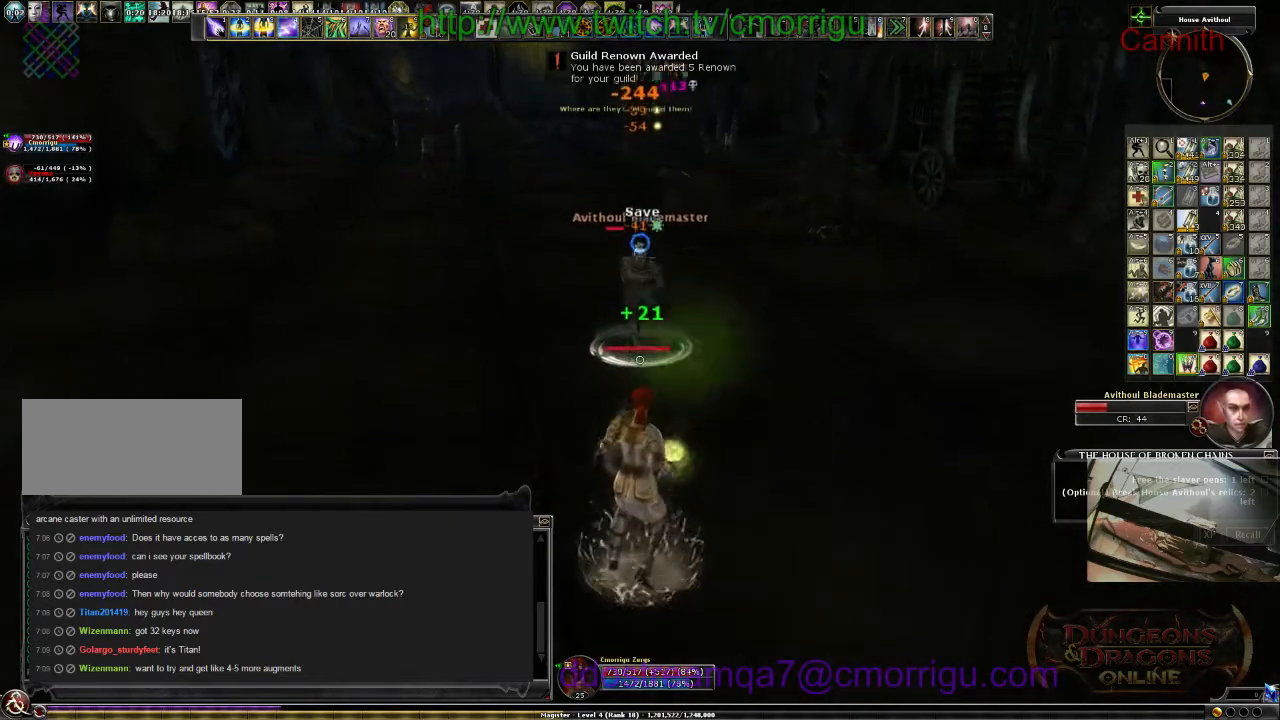
{"keys": ["d", "s"], "events": [[67, "d", "down"]]}
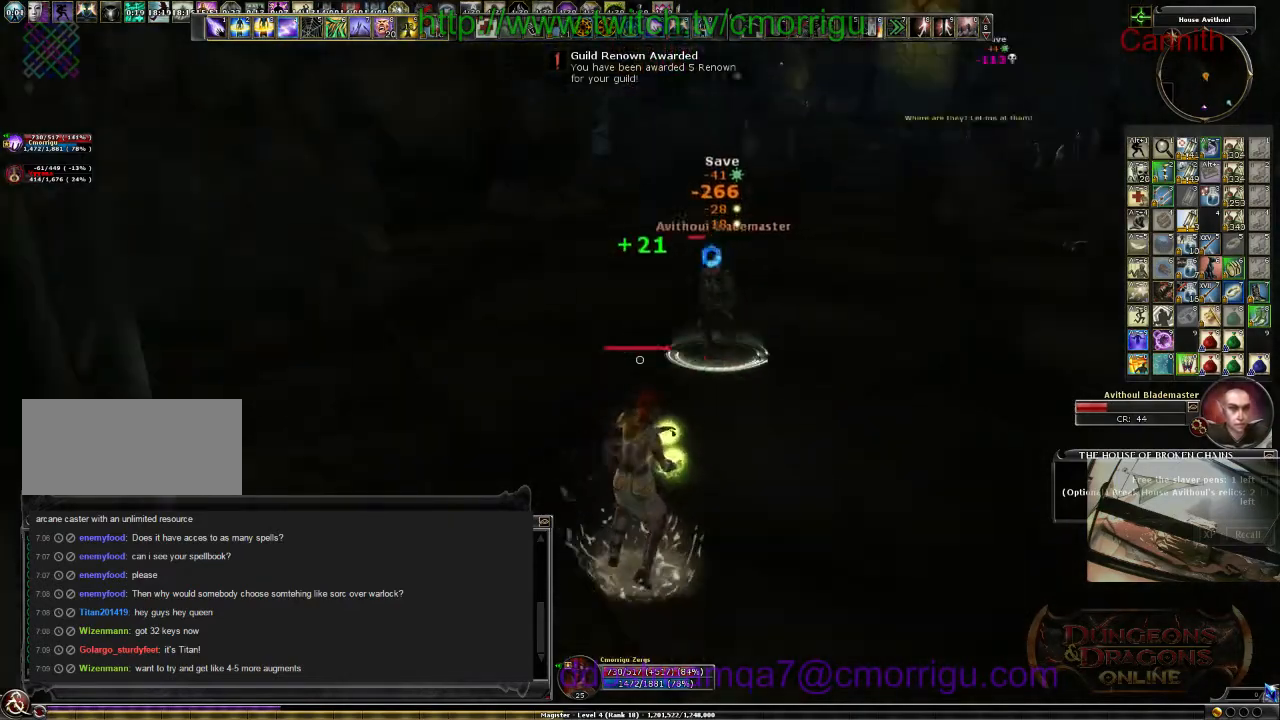
{"keys": ["d", "s"], "events": []}
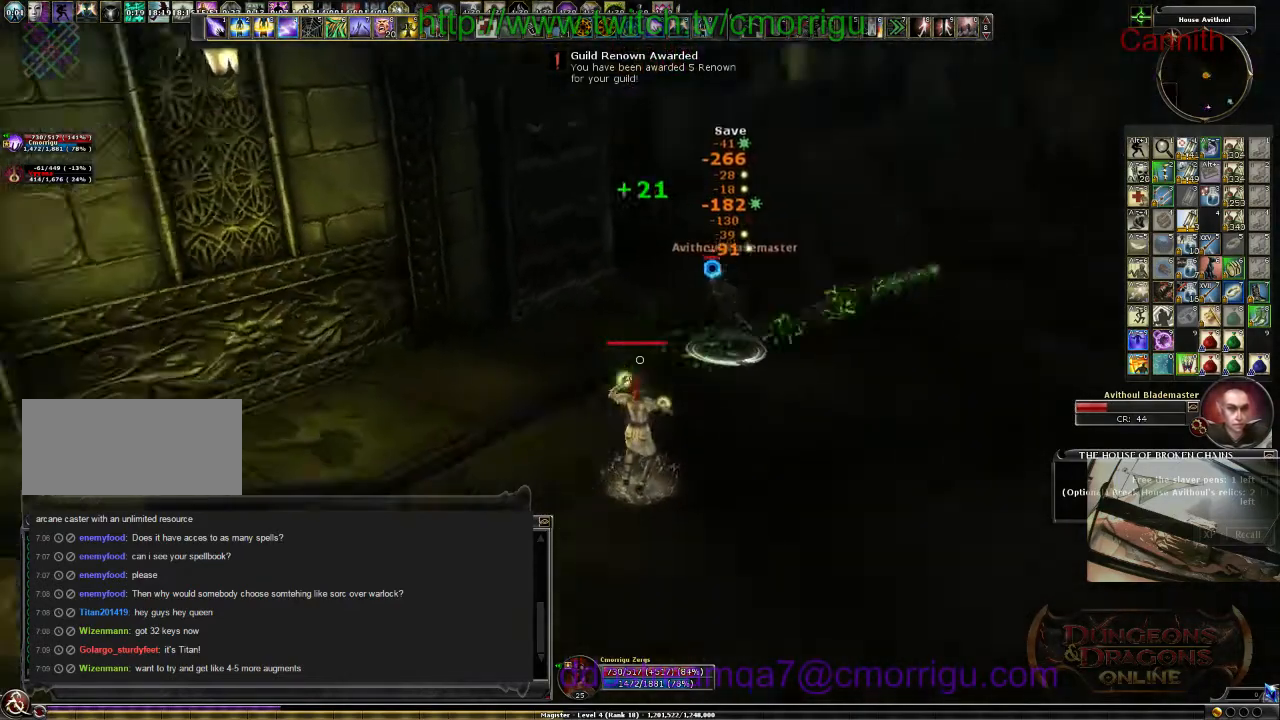
{"keys": ["d", "s"], "events": []}
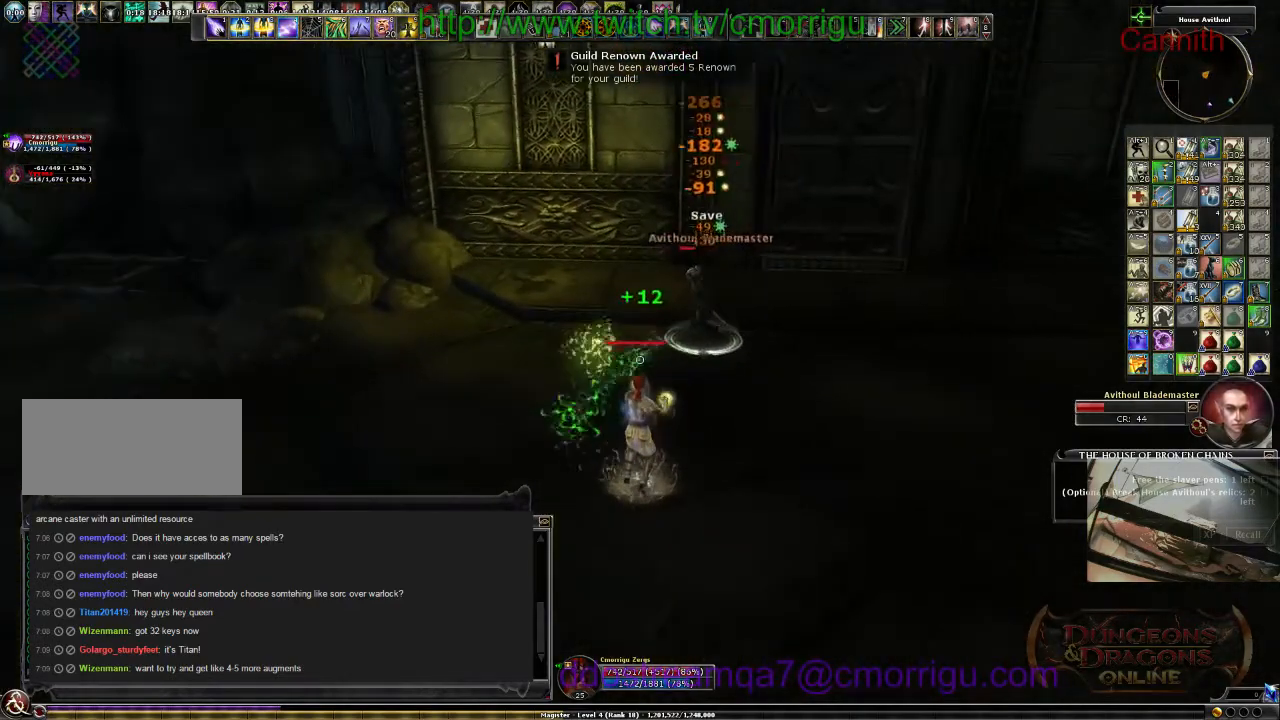
{"keys": ["s"], "events": [[33, "d", "up"]]}
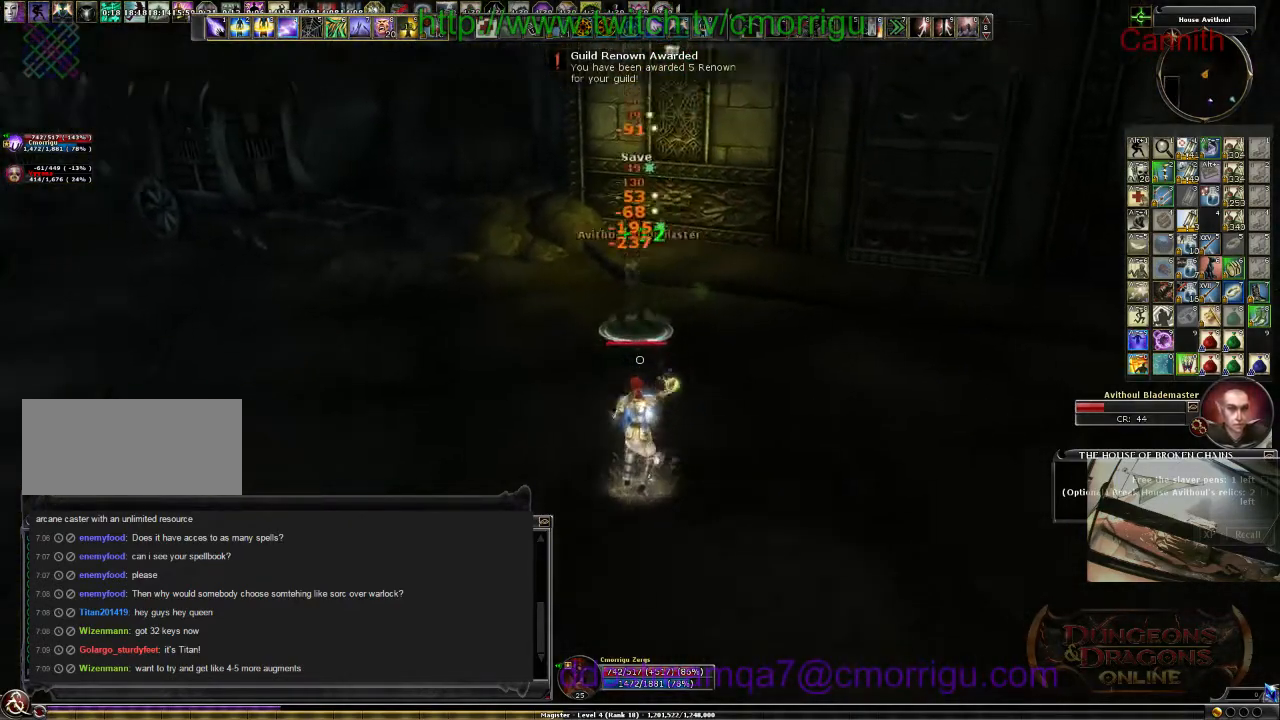
{"keys": ["s"], "events": []}
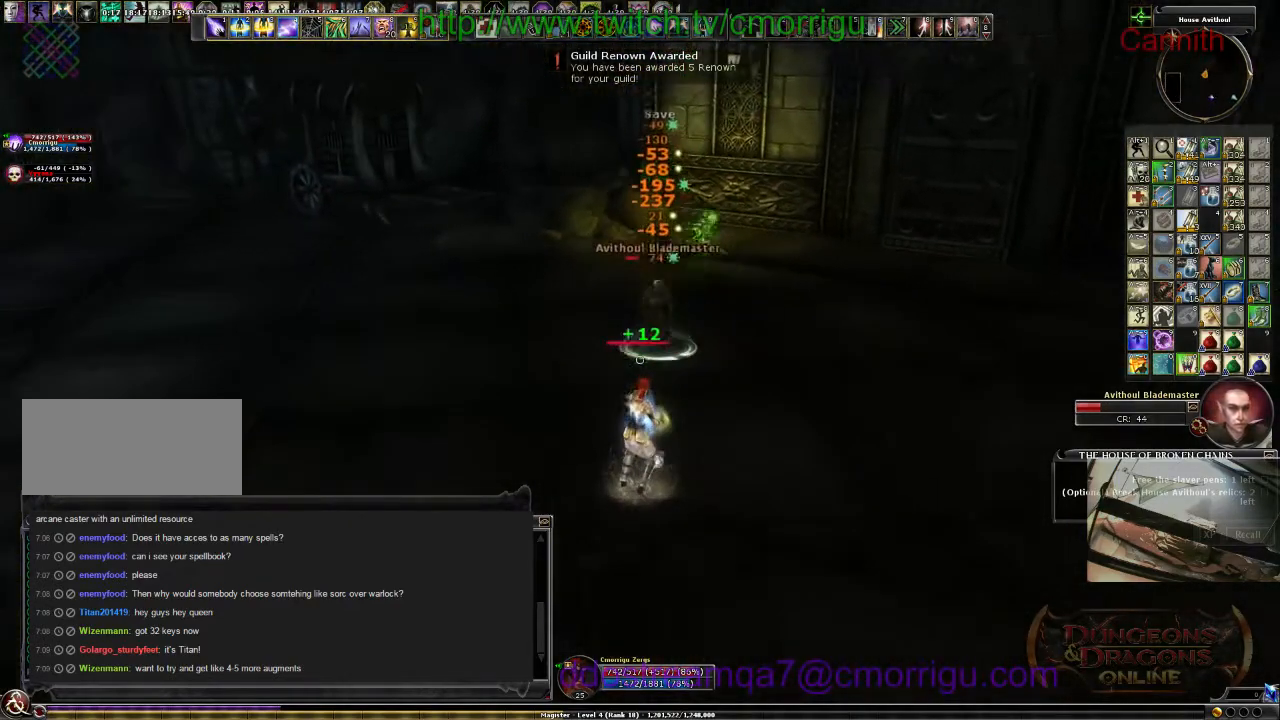
{"keys": ["s"], "events": [[167, "d", "down"], [367, "d", "up"]]}
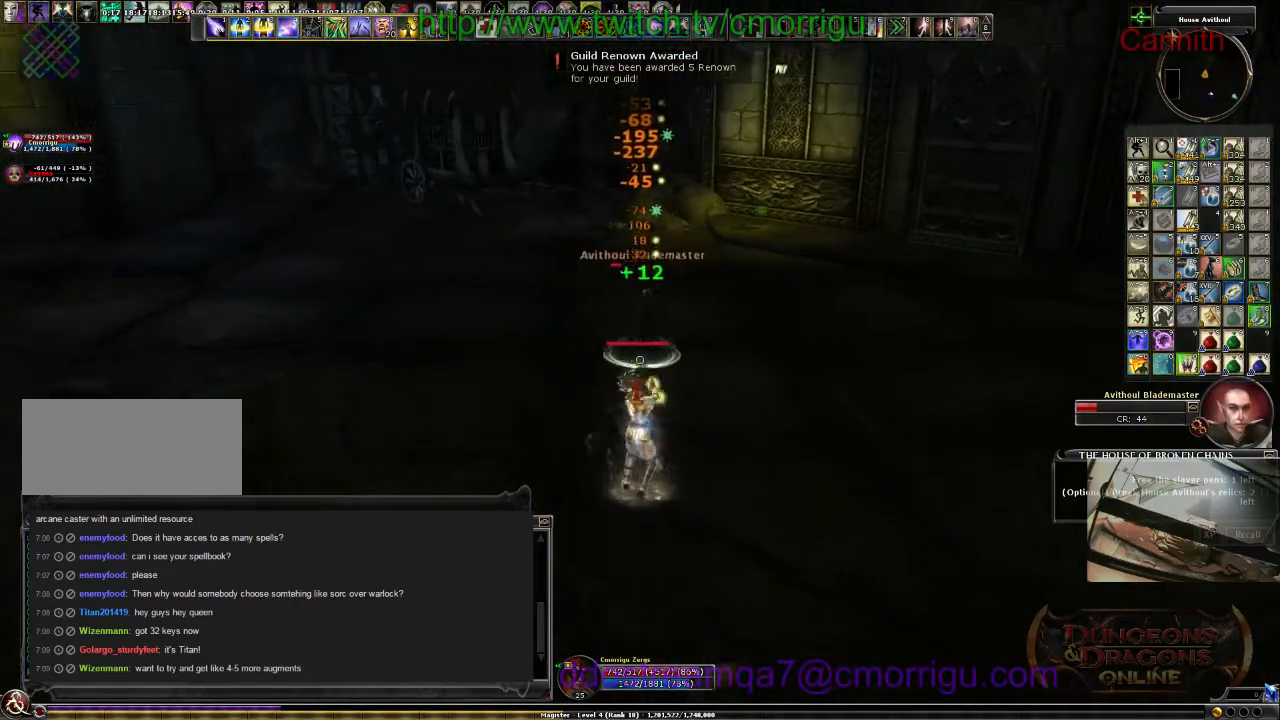
{"keys": ["s"], "events": []}
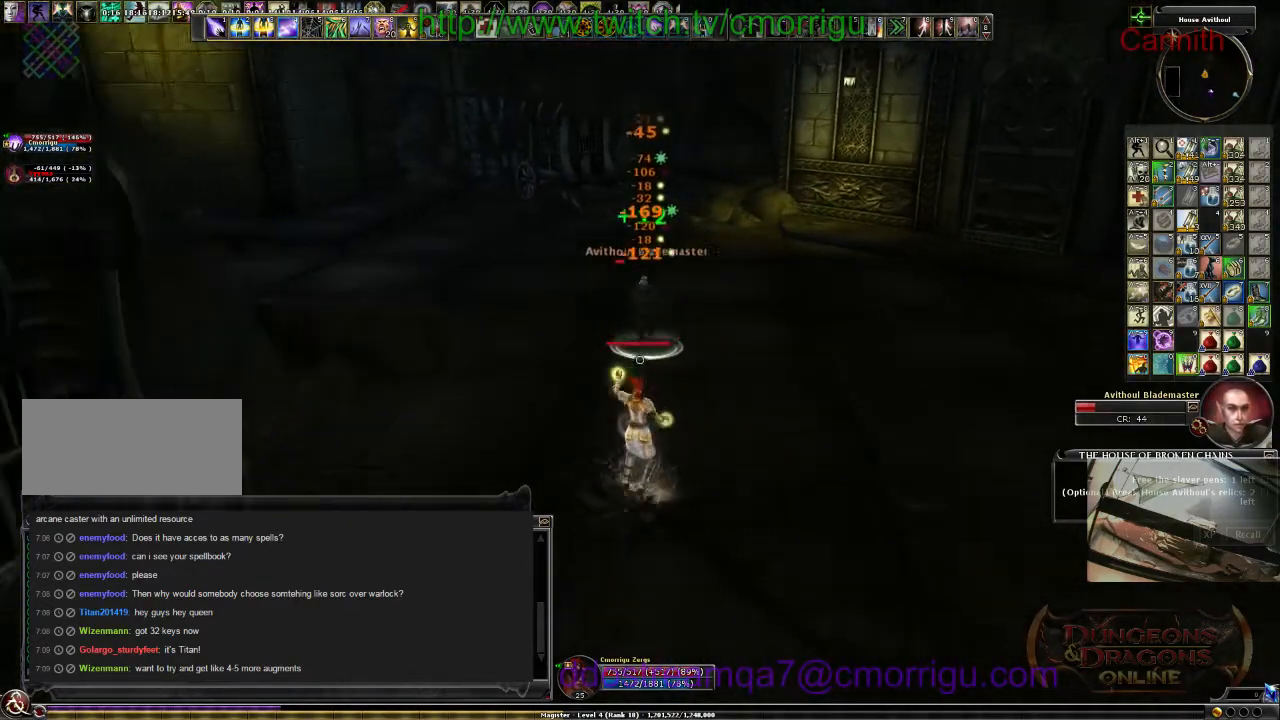
{"keys": ["s"], "events": [[33, "d", "down"], [467, "d", "up"]]}
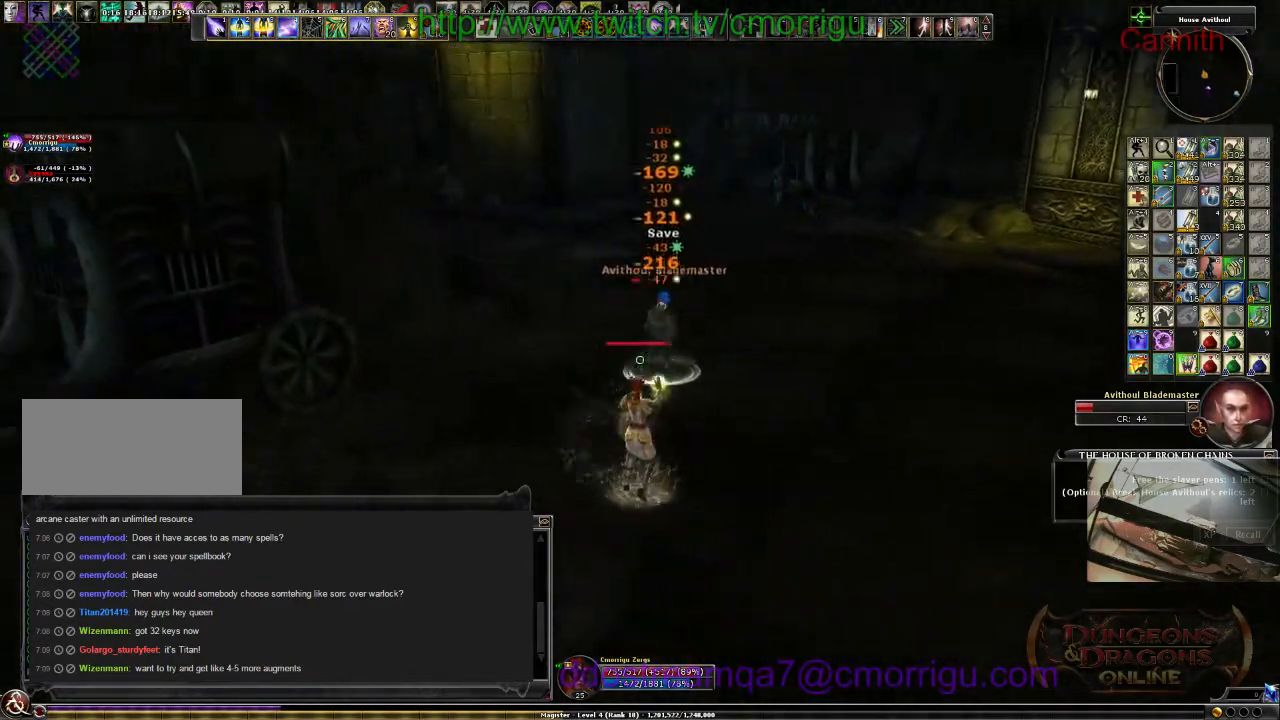
{"keys": ["a", "s"], "events": [[333, "a", "down"]]}
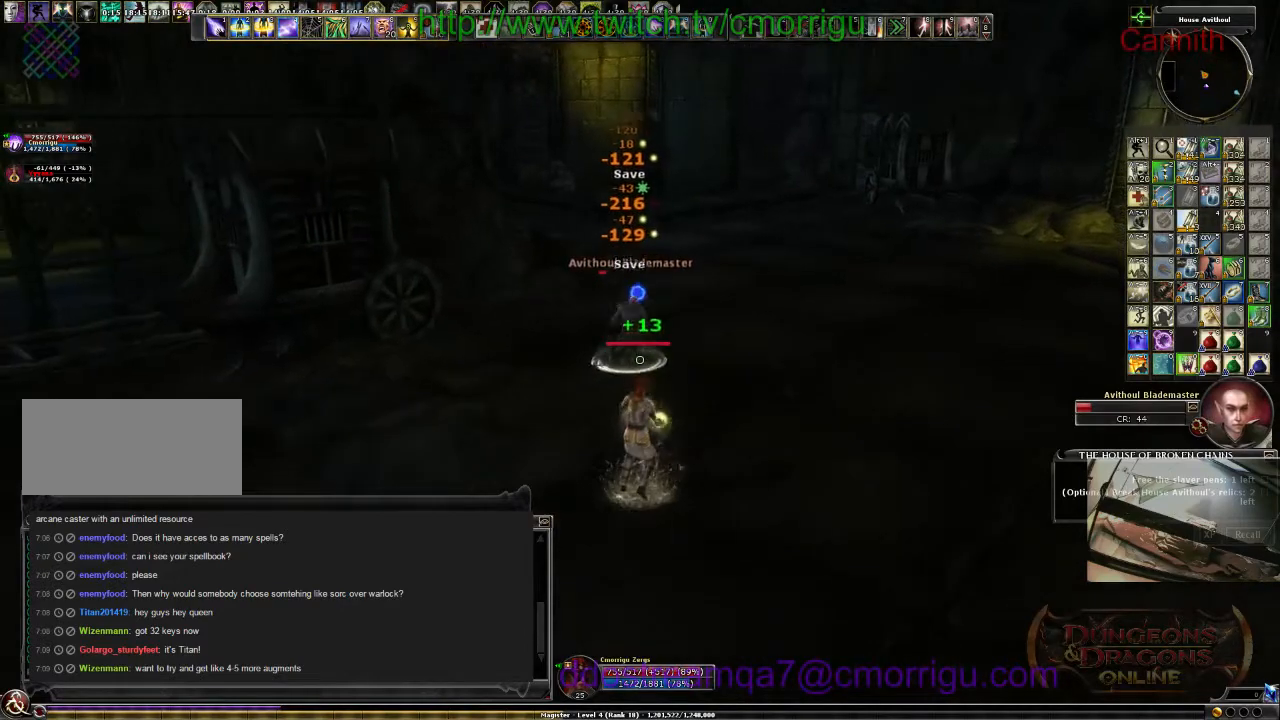
{"keys": ["s"], "events": [[67, "a", "up"]]}
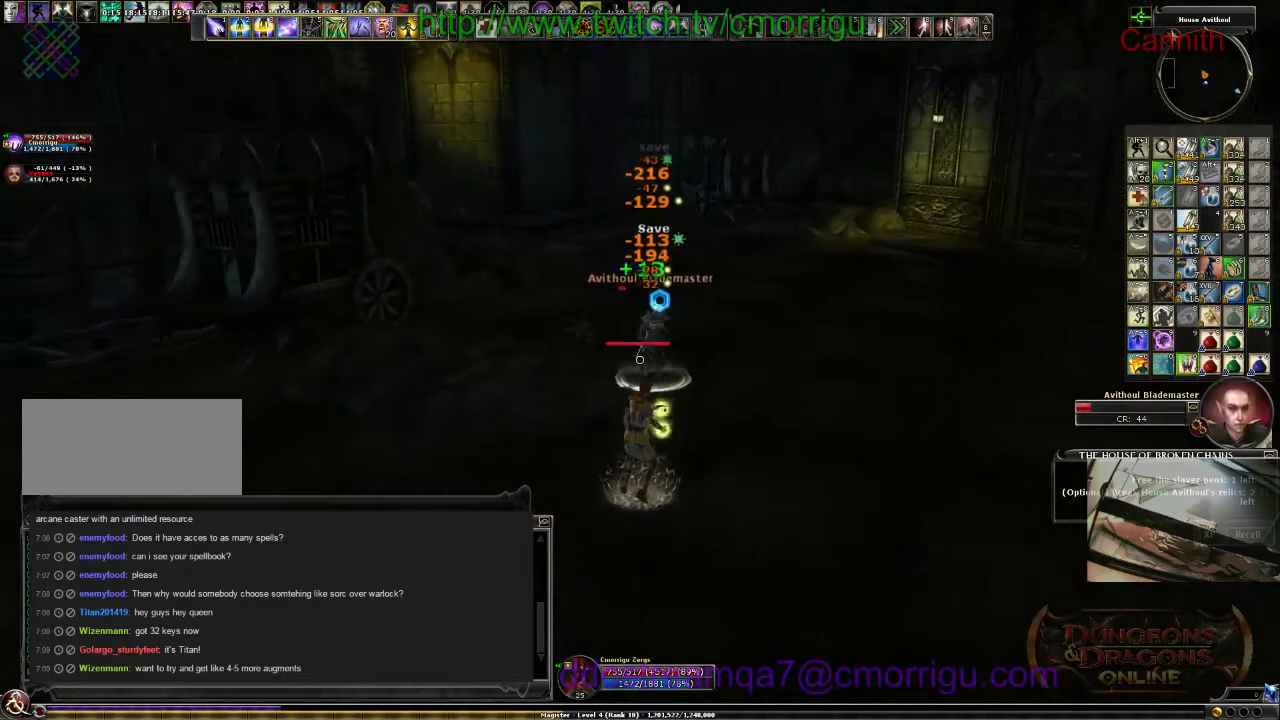
{"keys": ["a", "s"], "events": [[333, "a", "down"]]}
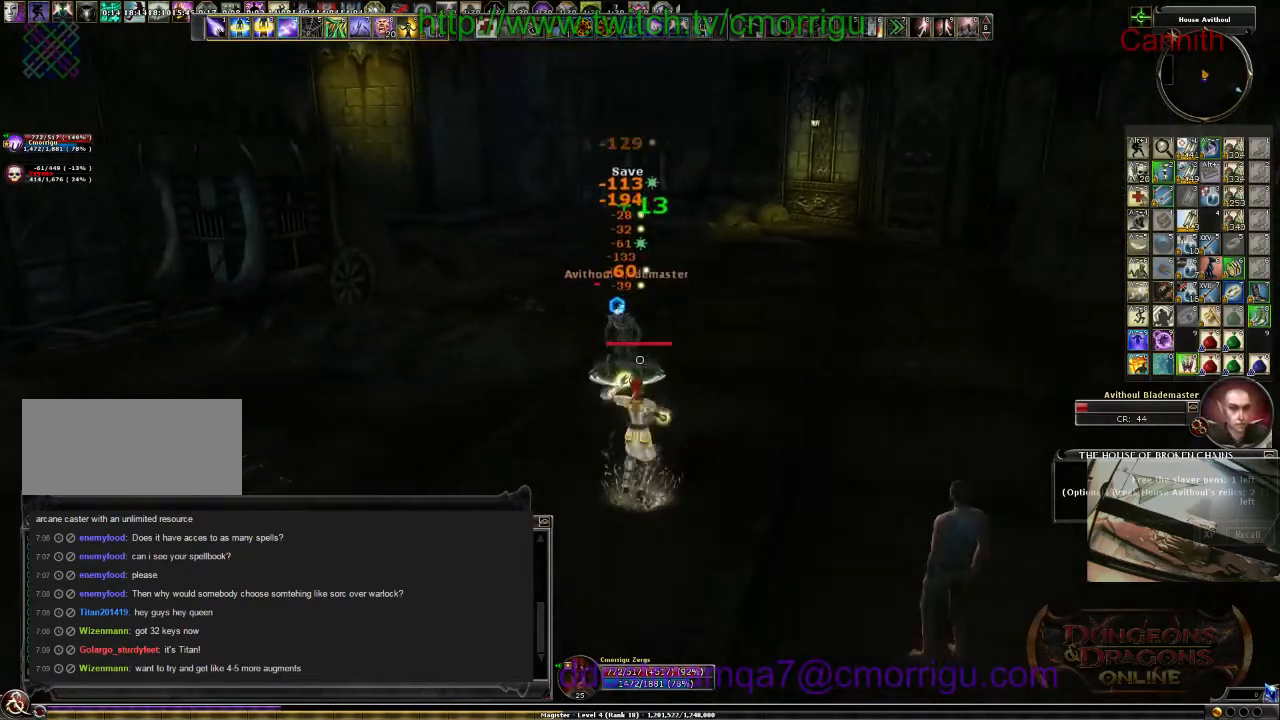
{"keys": ["s"], "events": [[100, "a", "up"]]}